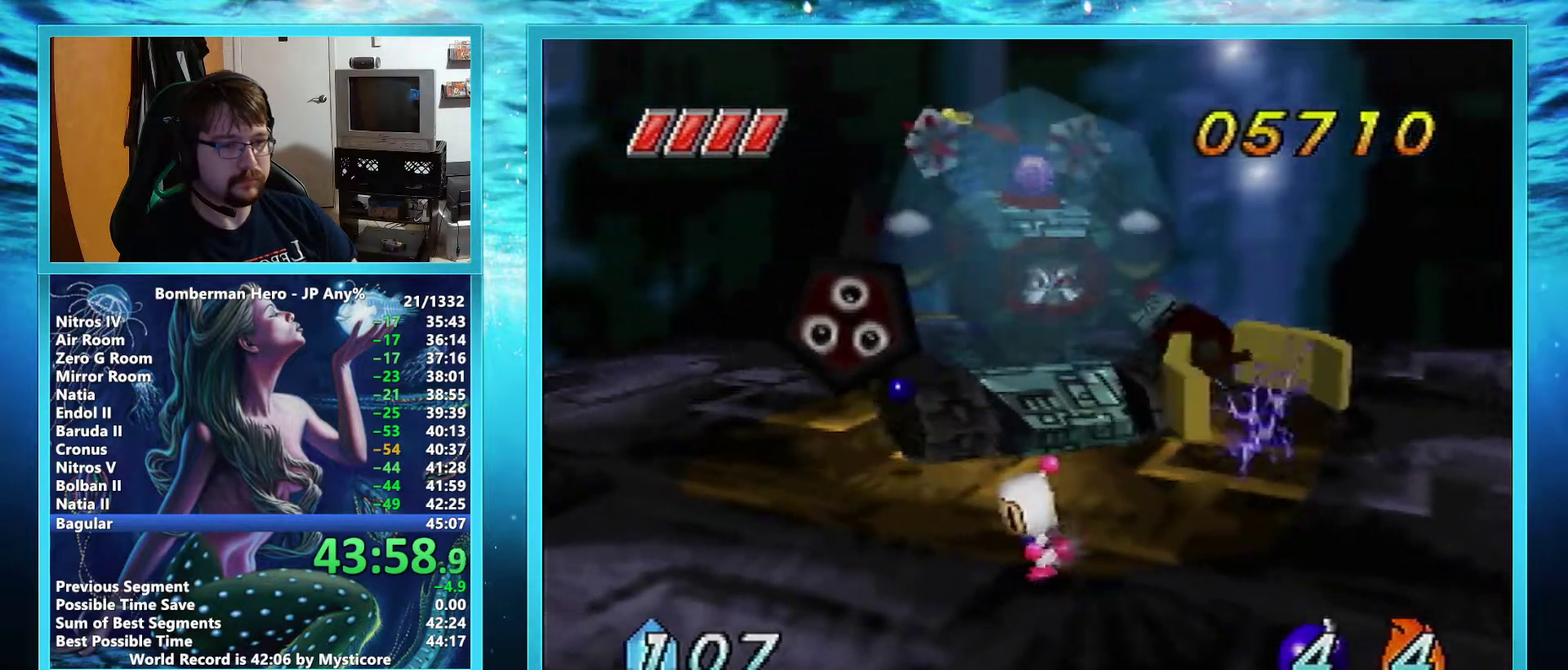
Gameplay with a controller (Nintendo layout); each line is a JSON object with the inputs held at the frame after it. "events" lists button and stick changes between this image and that frame as [ms after this image, input, new state], when the widget could be followed in between. Not read: L3 R3.
{"buttons": [], "left_stick": "left"}
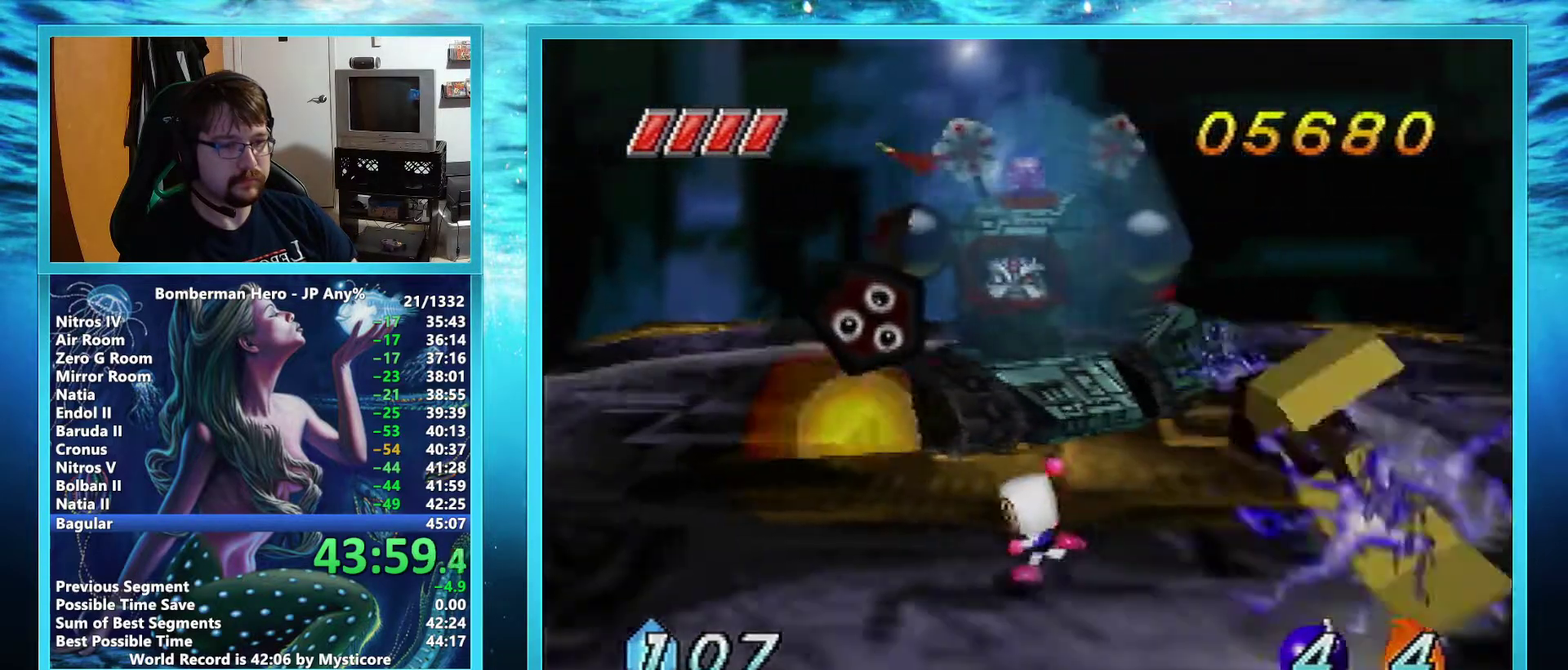
{"buttons": [], "left_stick": "center", "events": [[150, "left_stick", "center"], [334, "left_stick", "up-right"], [351, "B", "down"], [434, "B", "up"], [467, "left_stick", "center"]]}
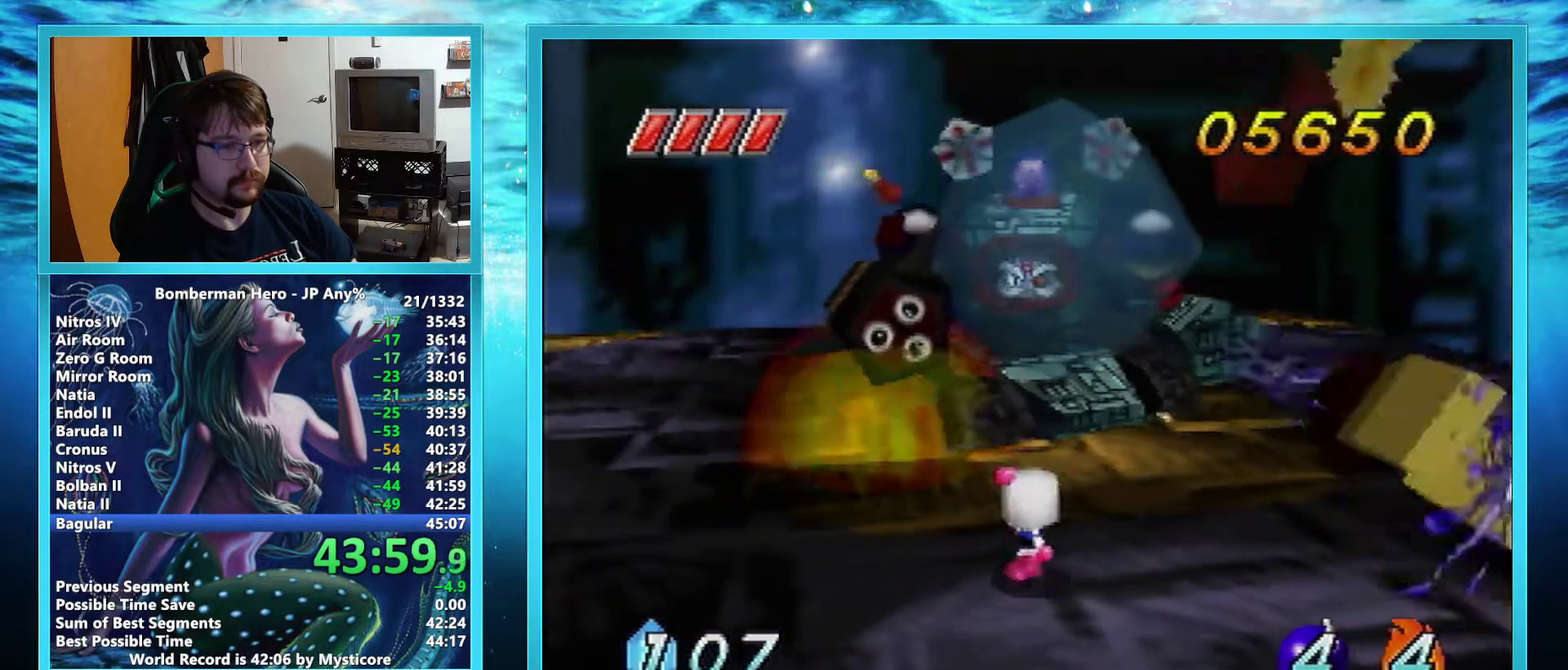
{"buttons": [], "left_stick": "up-left", "events": [[283, "left_stick", "down-left"], [367, "left_stick", "left"], [484, "left_stick", "up-left"]]}
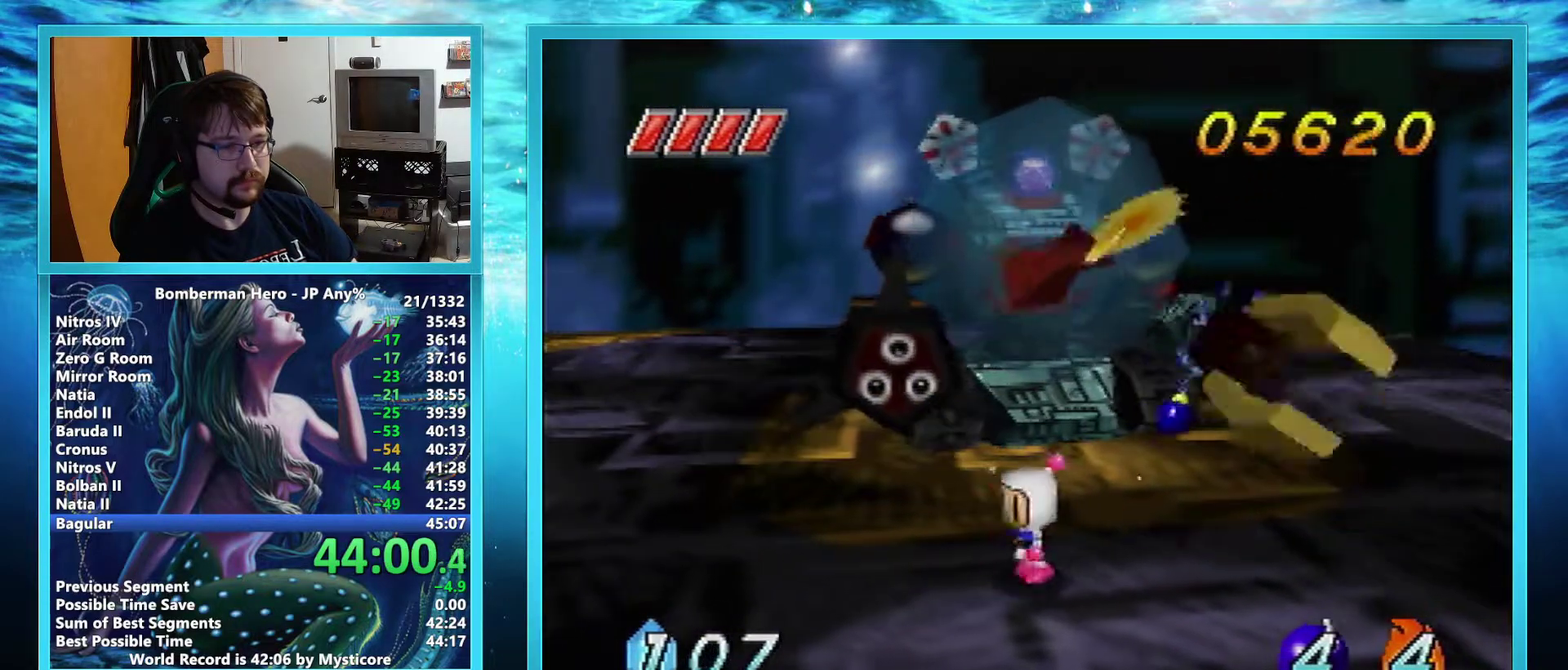
{"buttons": [], "left_stick": "down-left", "events": [[84, "B", "down"], [184, "B", "up"], [317, "left_stick", "center"], [417, "left_stick", "down-left"]]}
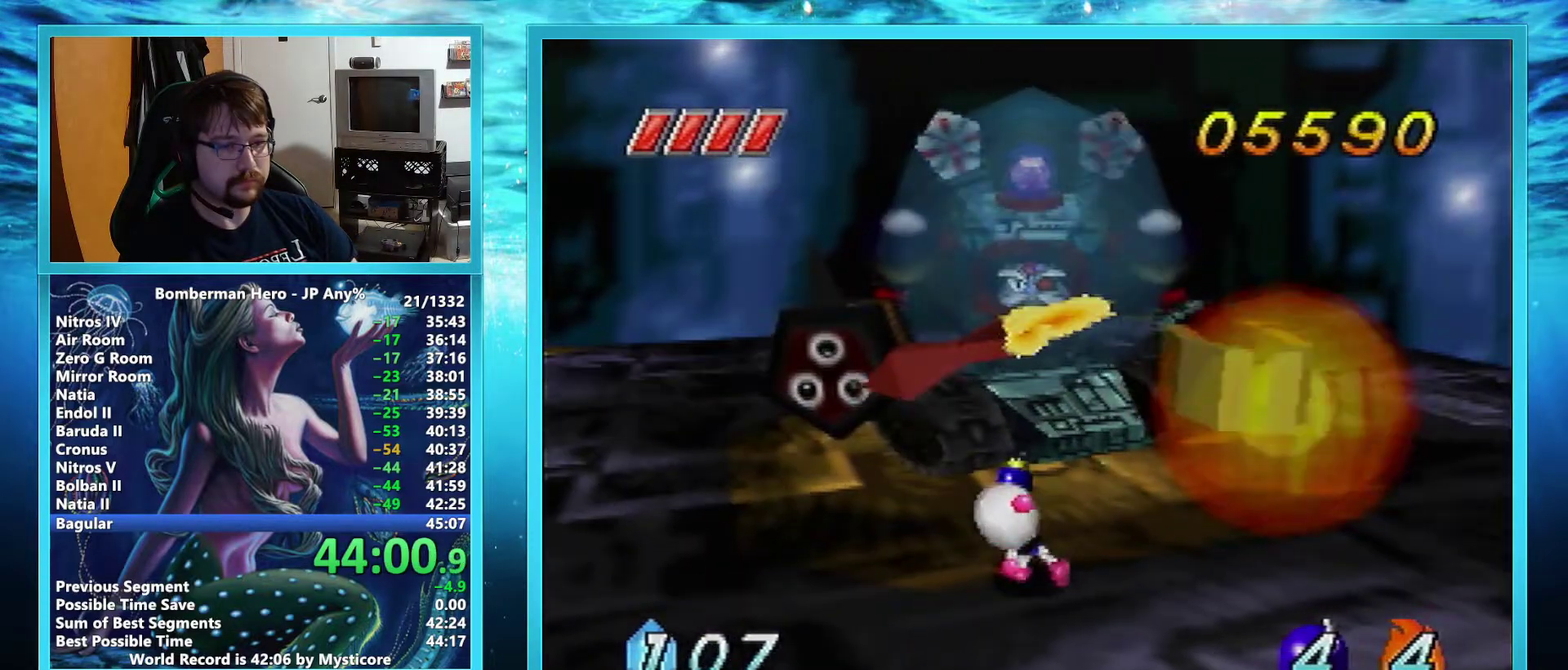
{"buttons": [], "left_stick": "down-left", "events": []}
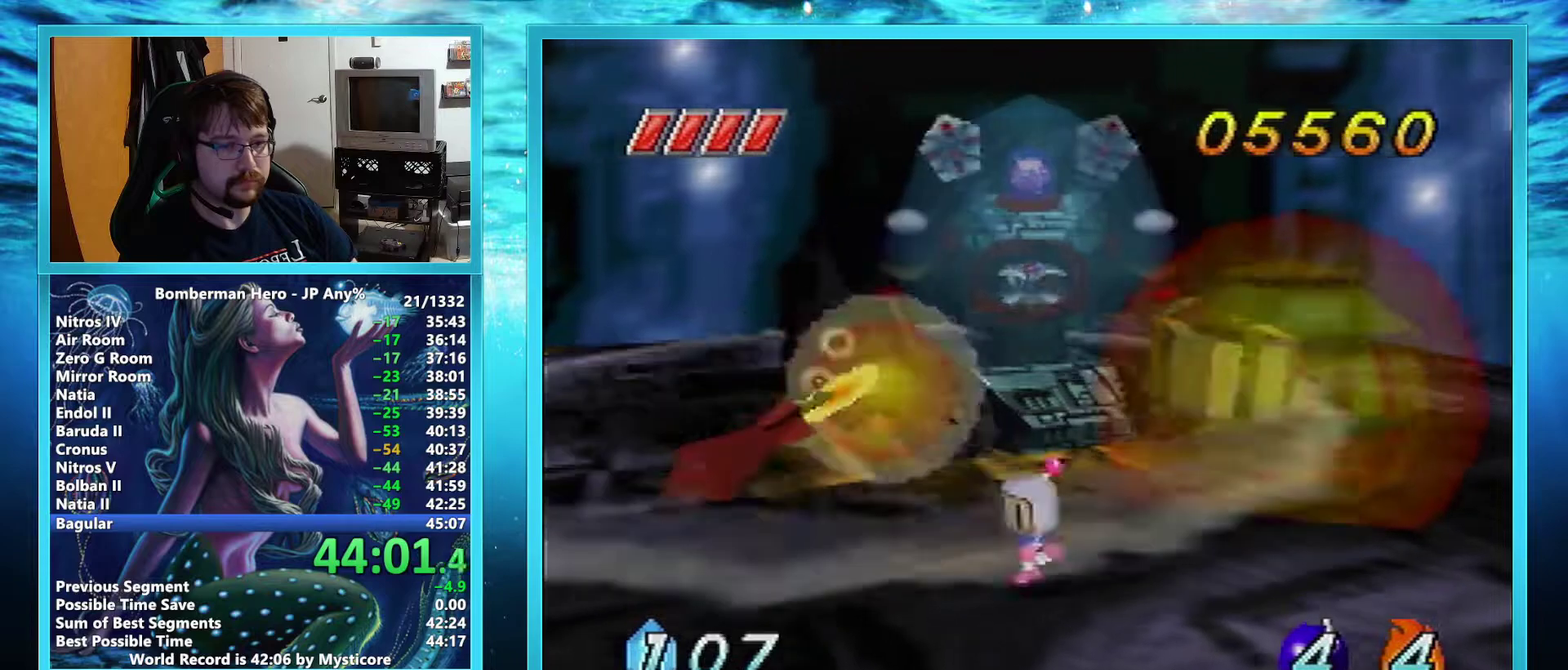
{"buttons": [], "left_stick": "left", "events": [[100, "left_stick", "left"]]}
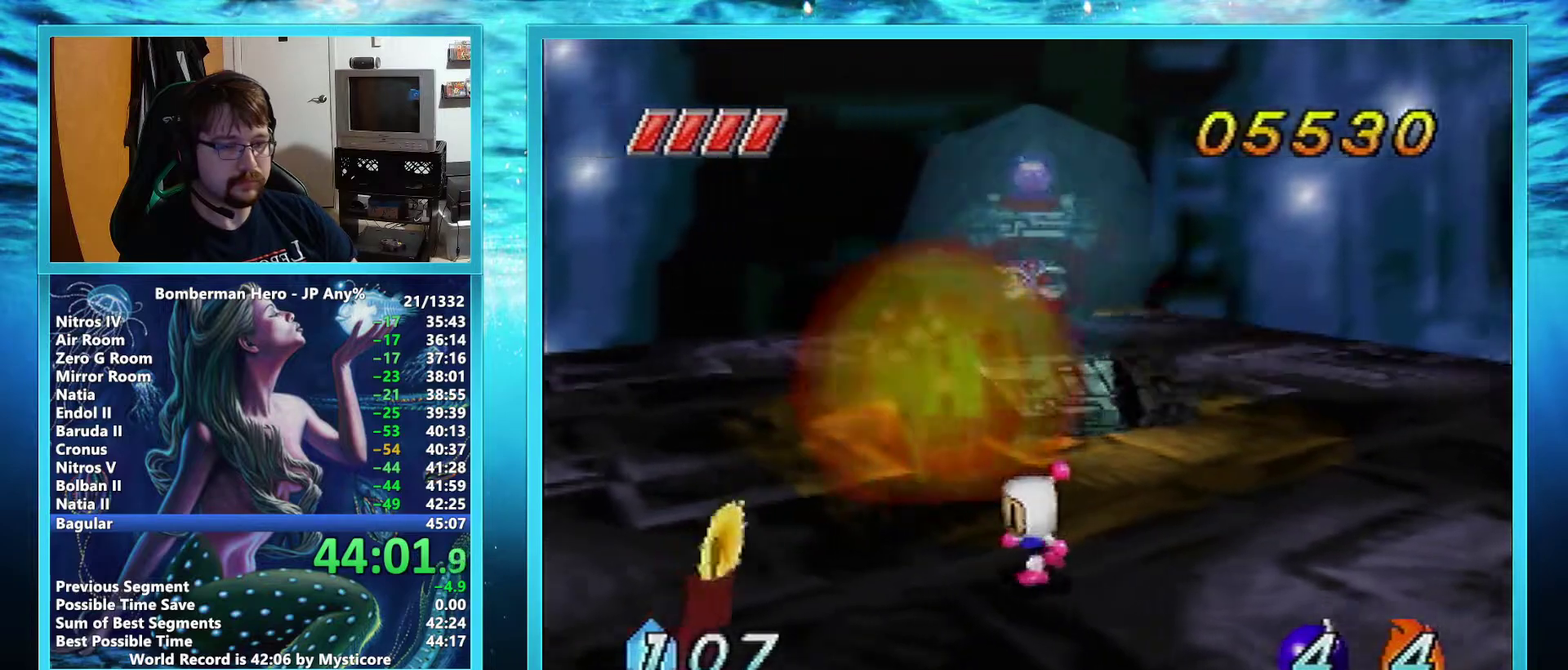
{"buttons": [], "left_stick": "left", "events": []}
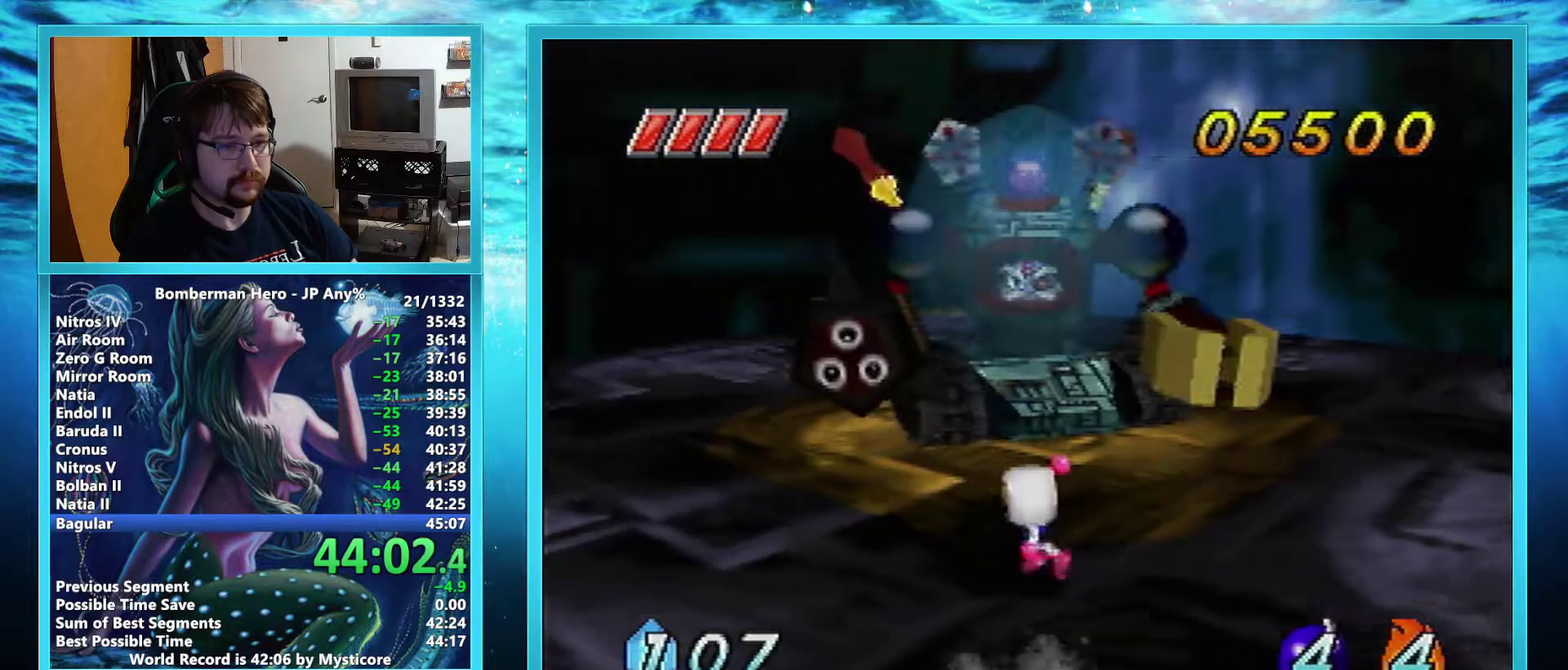
{"buttons": [], "left_stick": "left", "events": []}
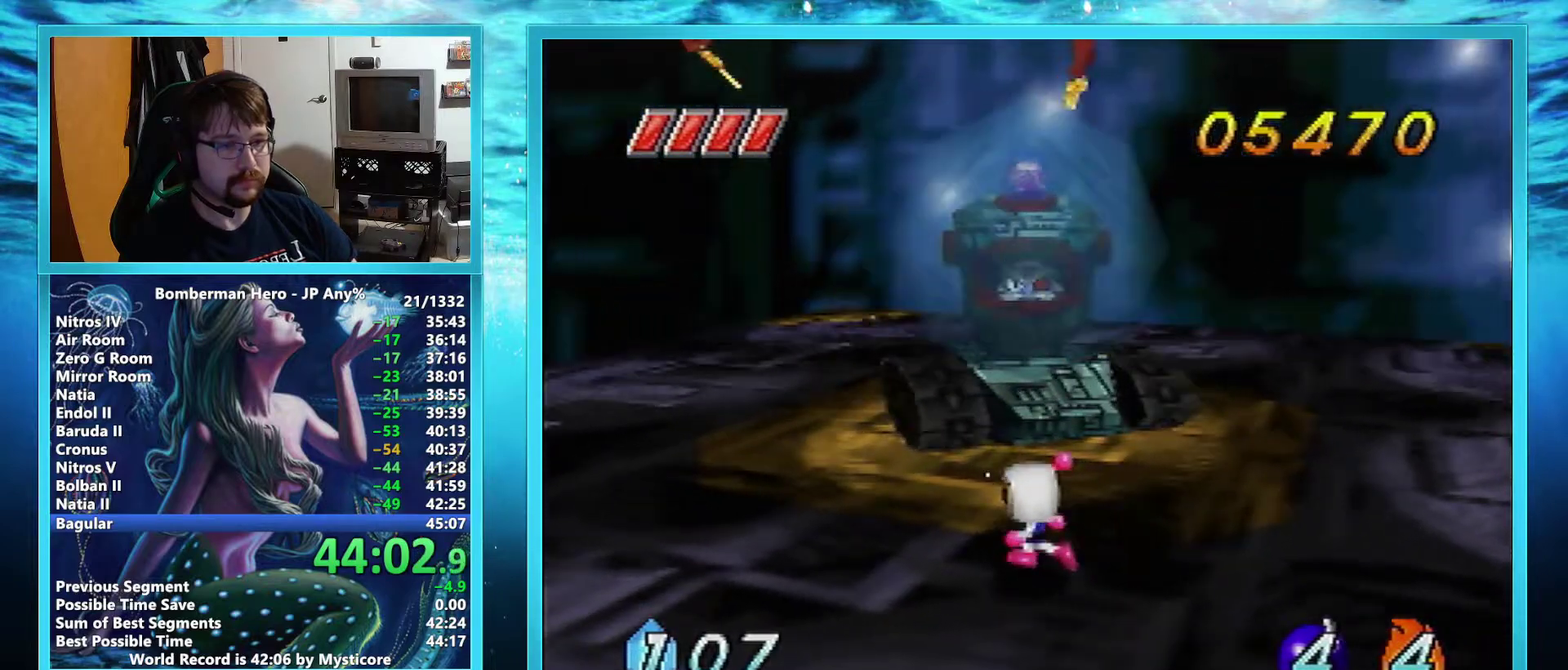
{"buttons": [], "left_stick": "left", "events": []}
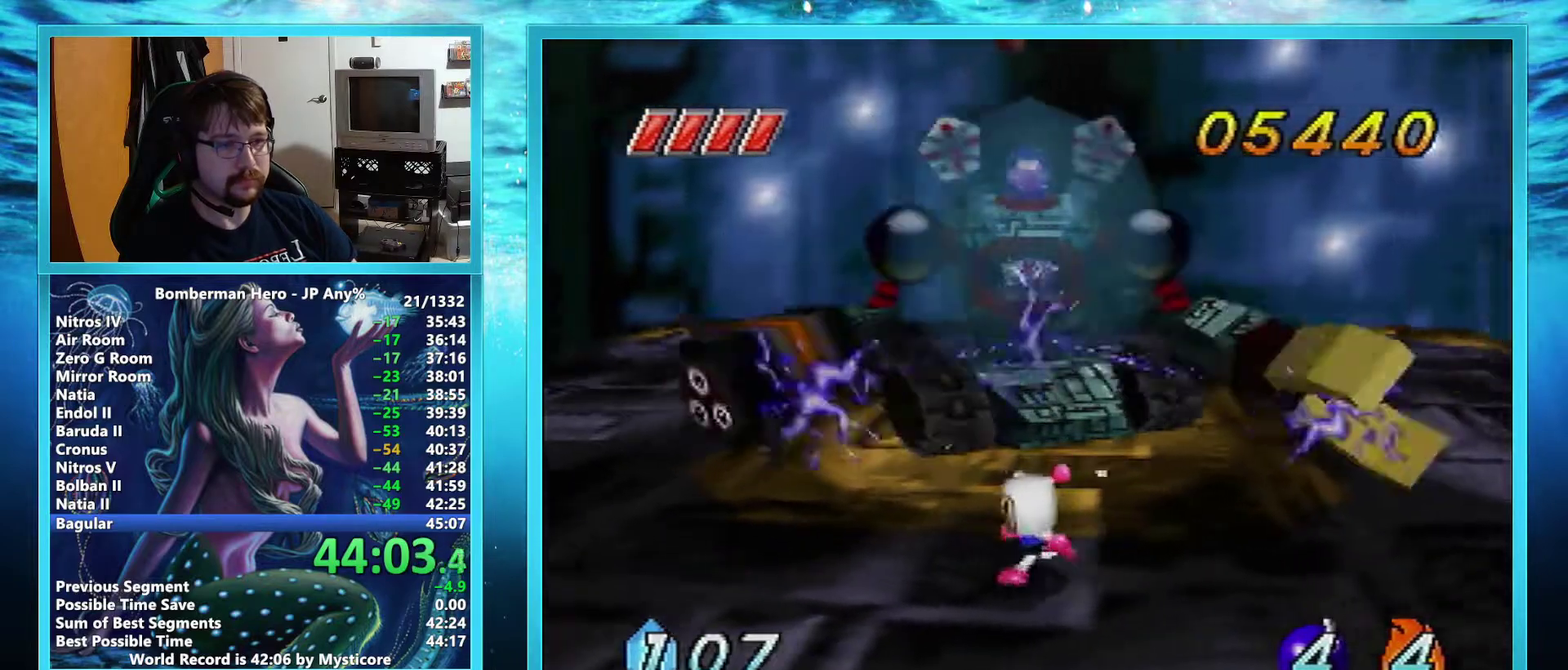
{"buttons": [], "left_stick": "left", "events": []}
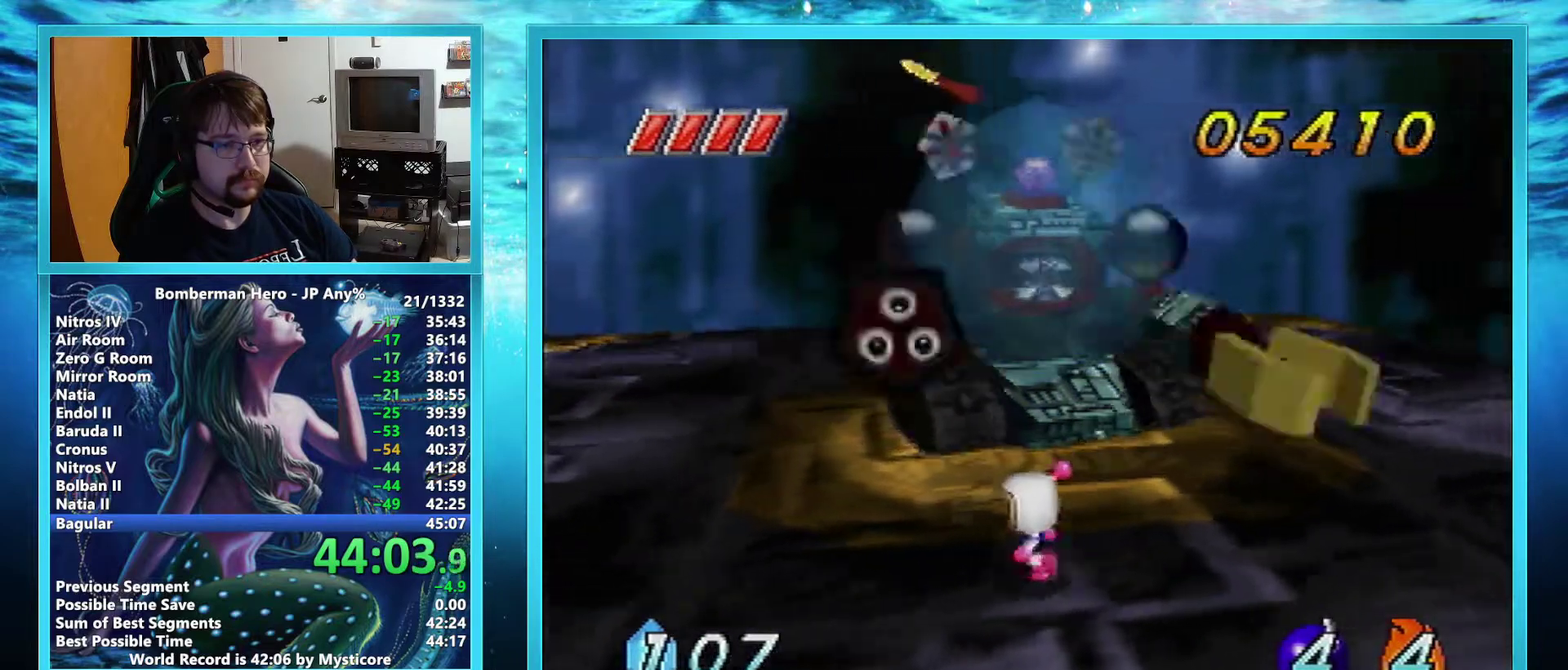
{"buttons": [], "left_stick": "left", "events": []}
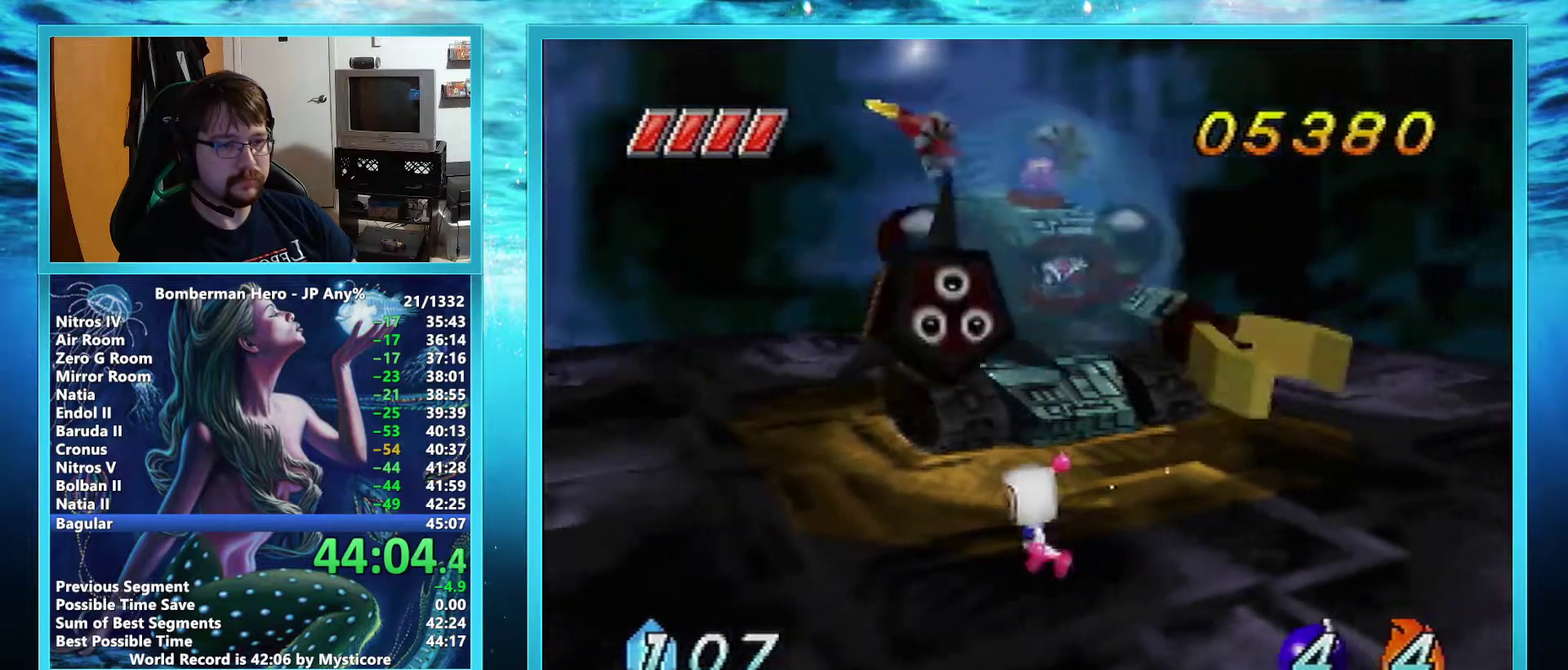
{"buttons": [], "left_stick": "up-left", "events": [[217, "left_stick", "up-left"], [351, "B", "down"], [434, "B", "up"]]}
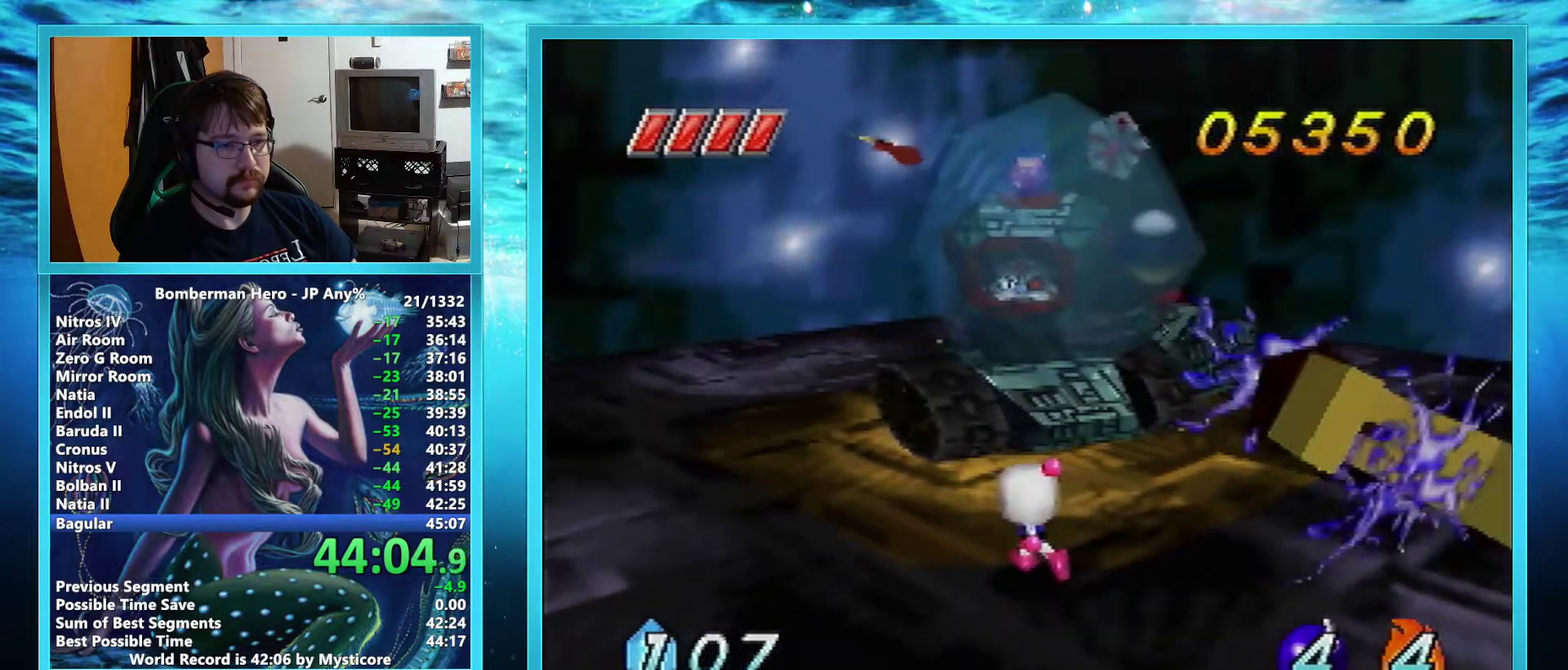
{"buttons": ["B"], "left_stick": "up-right", "events": [[17, "B", "down"], [100, "B", "up"], [150, "left_stick", "center"], [384, "left_stick", "up-right"], [501, "B", "down"]]}
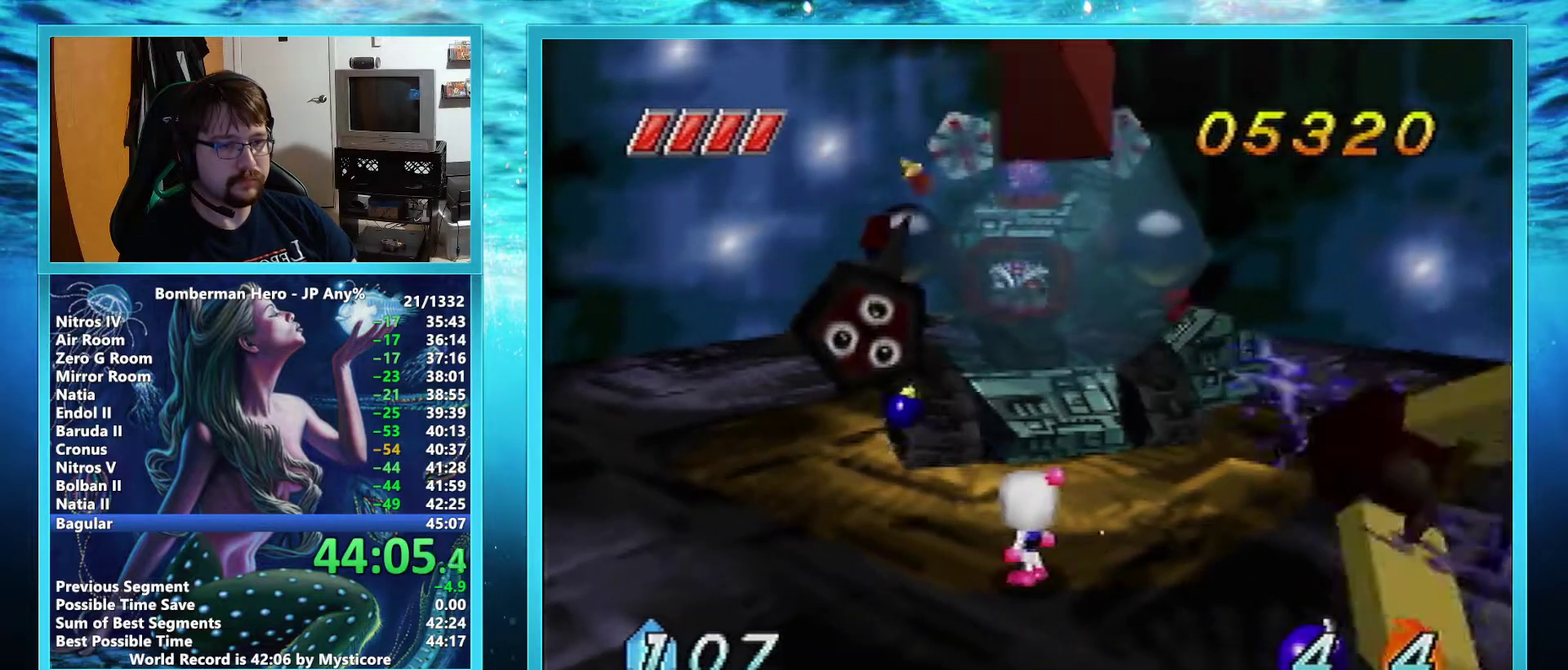
{"buttons": [], "left_stick": "center", "events": [[66, "B", "up"], [100, "left_stick", "center"]]}
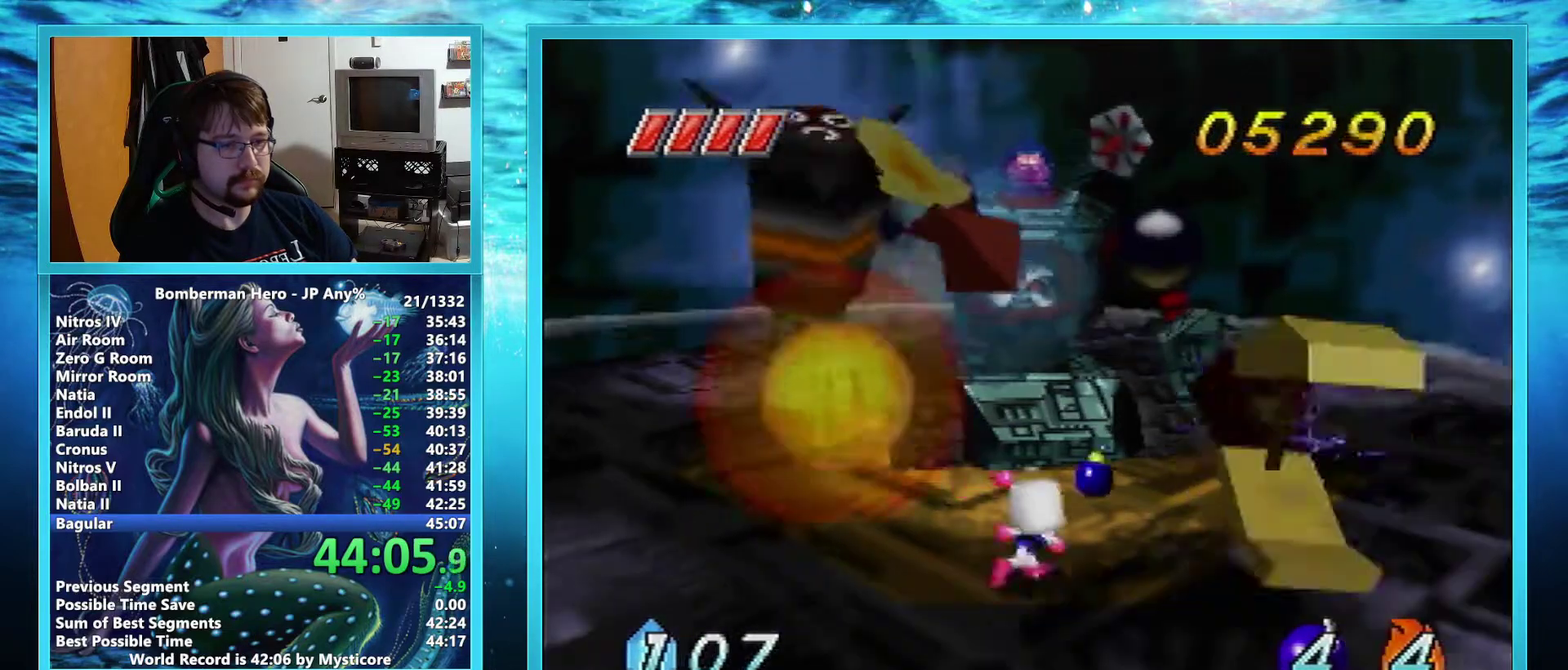
{"buttons": ["A"], "left_stick": "up", "events": [[17, "left_stick", "down-left"], [250, "left_stick", "center"], [367, "left_stick", "up"], [434, "A", "down"]]}
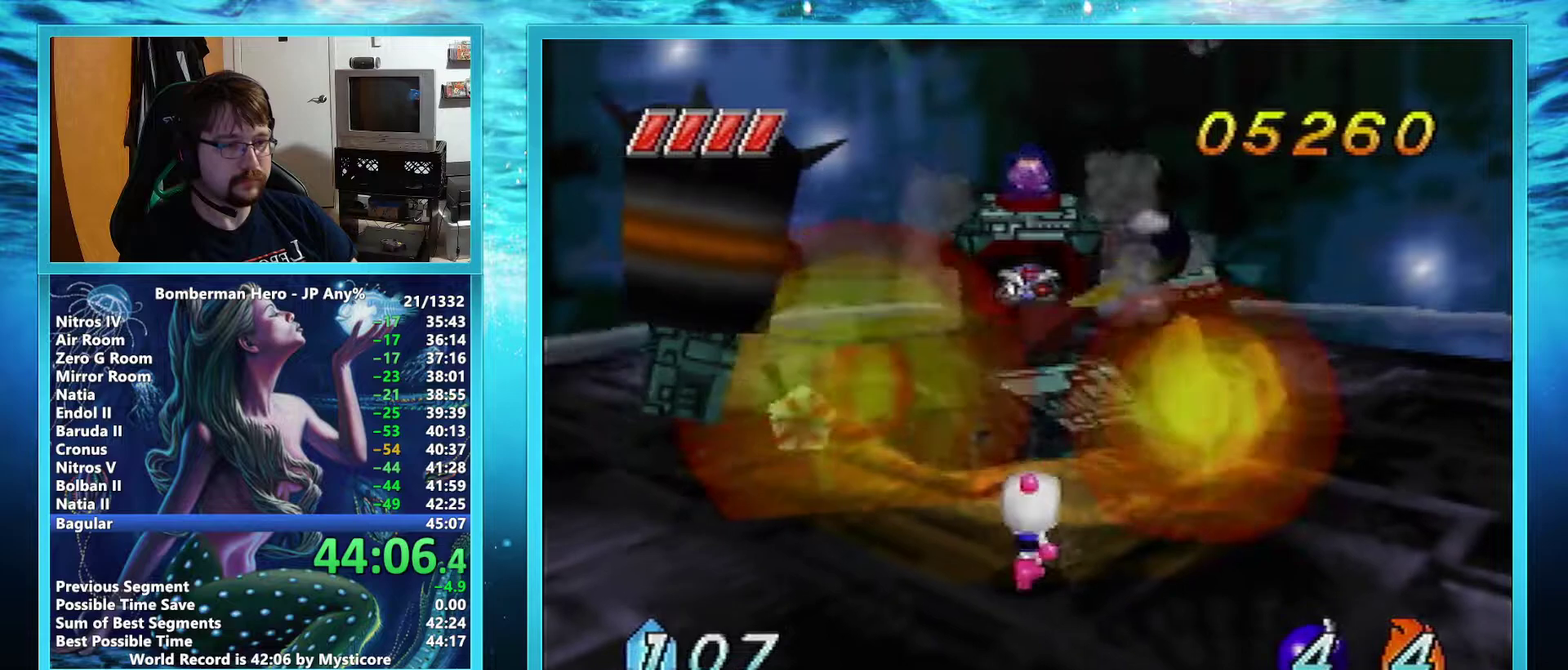
{"buttons": [], "left_stick": "down", "events": [[33, "A", "up"], [133, "B", "down"], [200, "B", "up"], [300, "left_stick", "center"], [367, "left_stick", "down"]]}
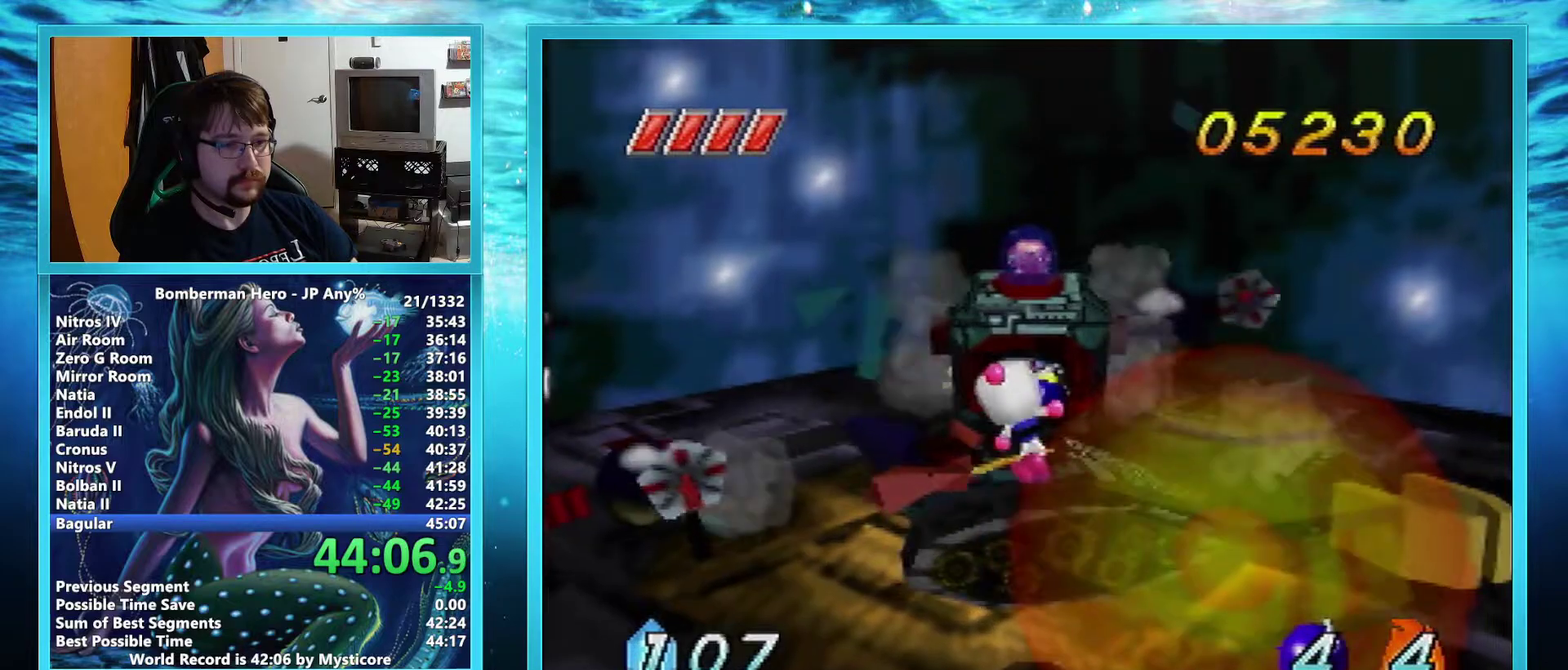
{"buttons": [], "left_stick": "down", "events": []}
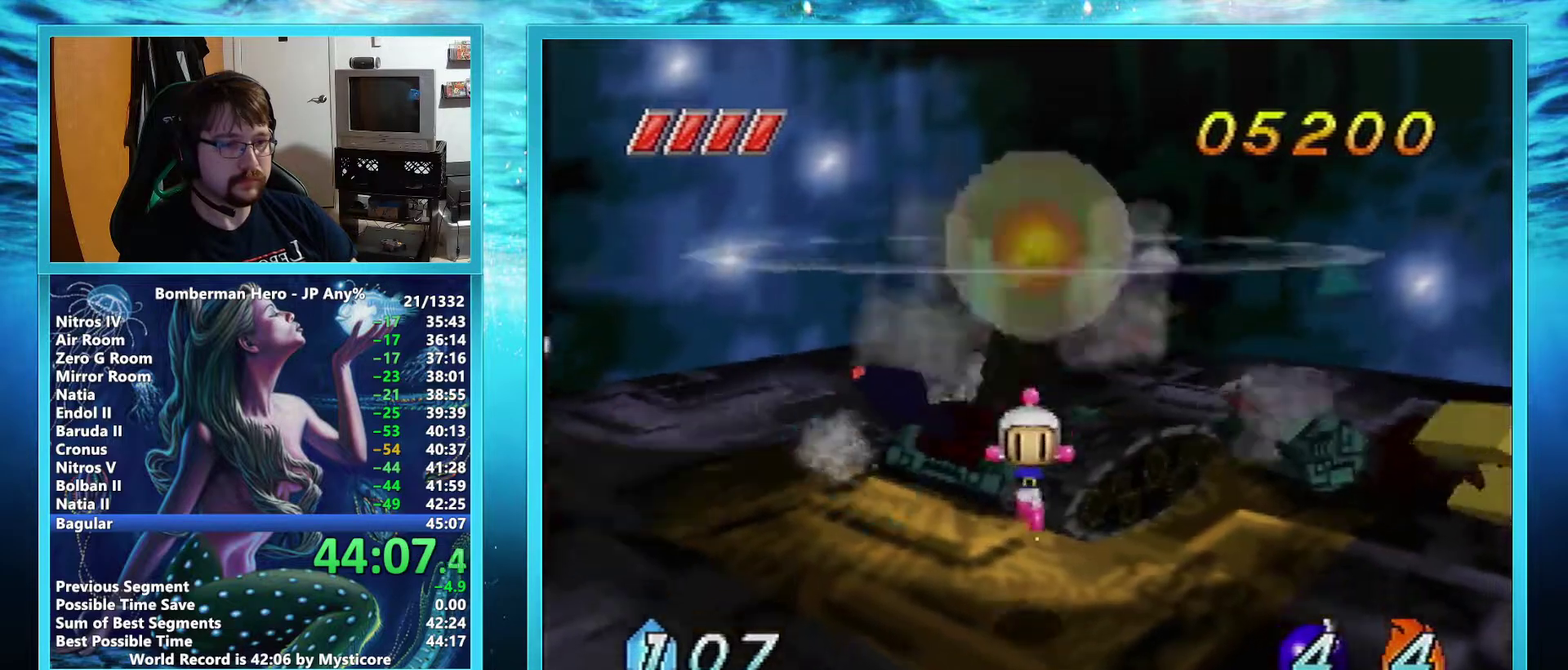
{"buttons": [], "left_stick": "down-right", "events": [[50, "left_stick", "down-right"]]}
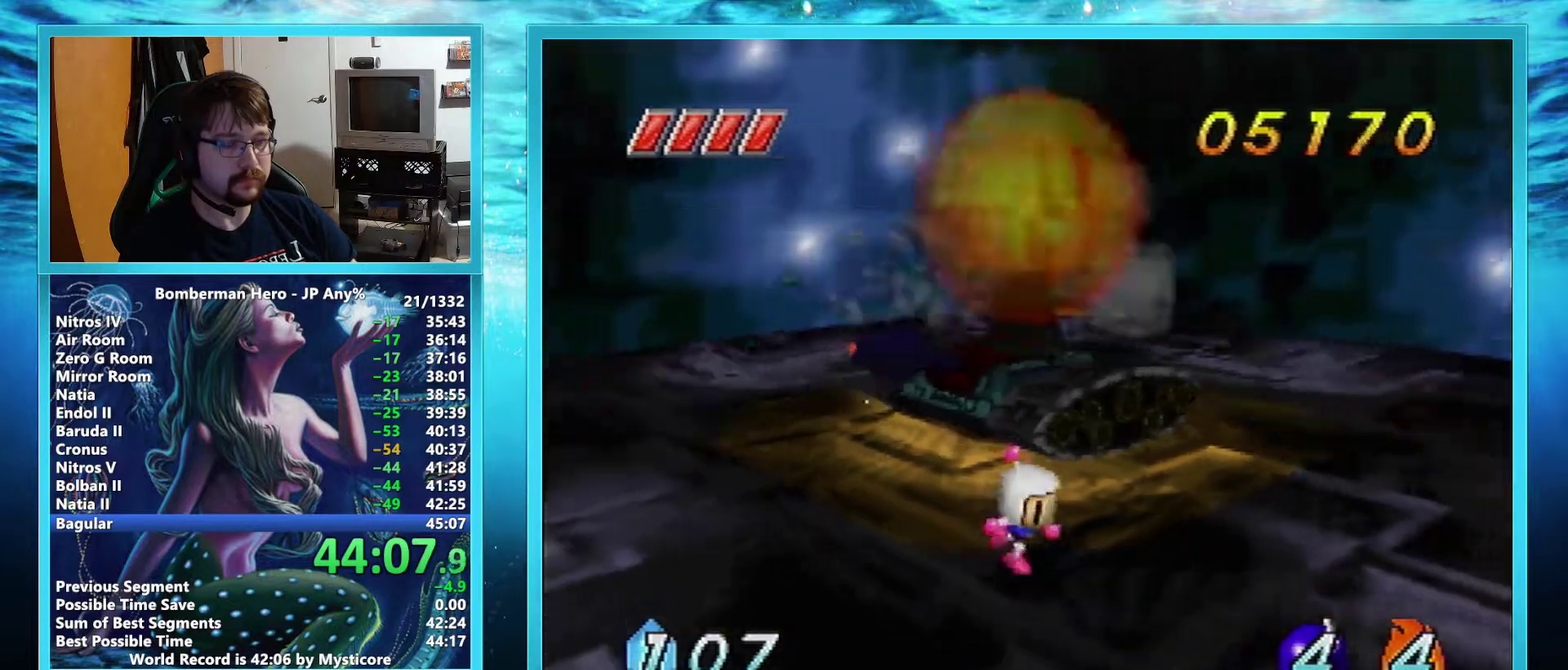
{"buttons": [], "left_stick": "down-right", "events": []}
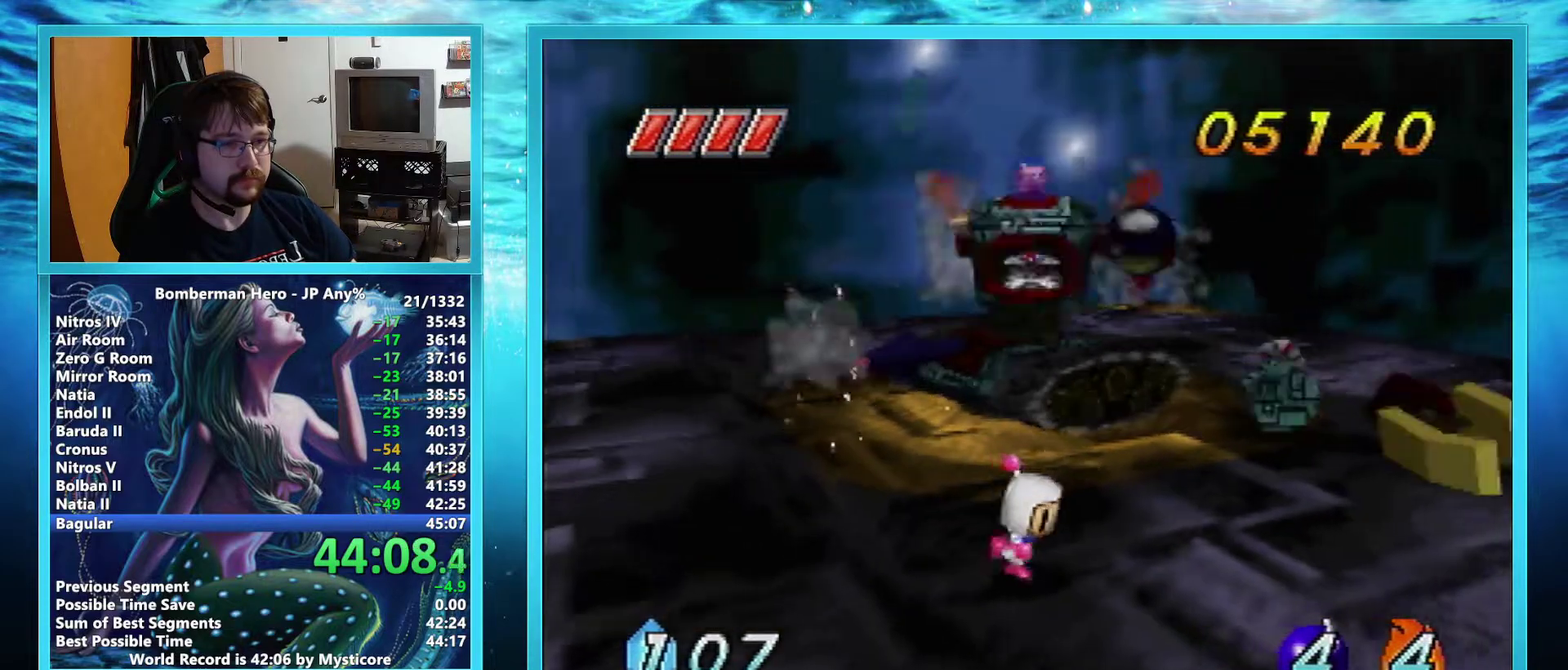
{"buttons": [], "left_stick": "right", "events": [[66, "left_stick", "right"]]}
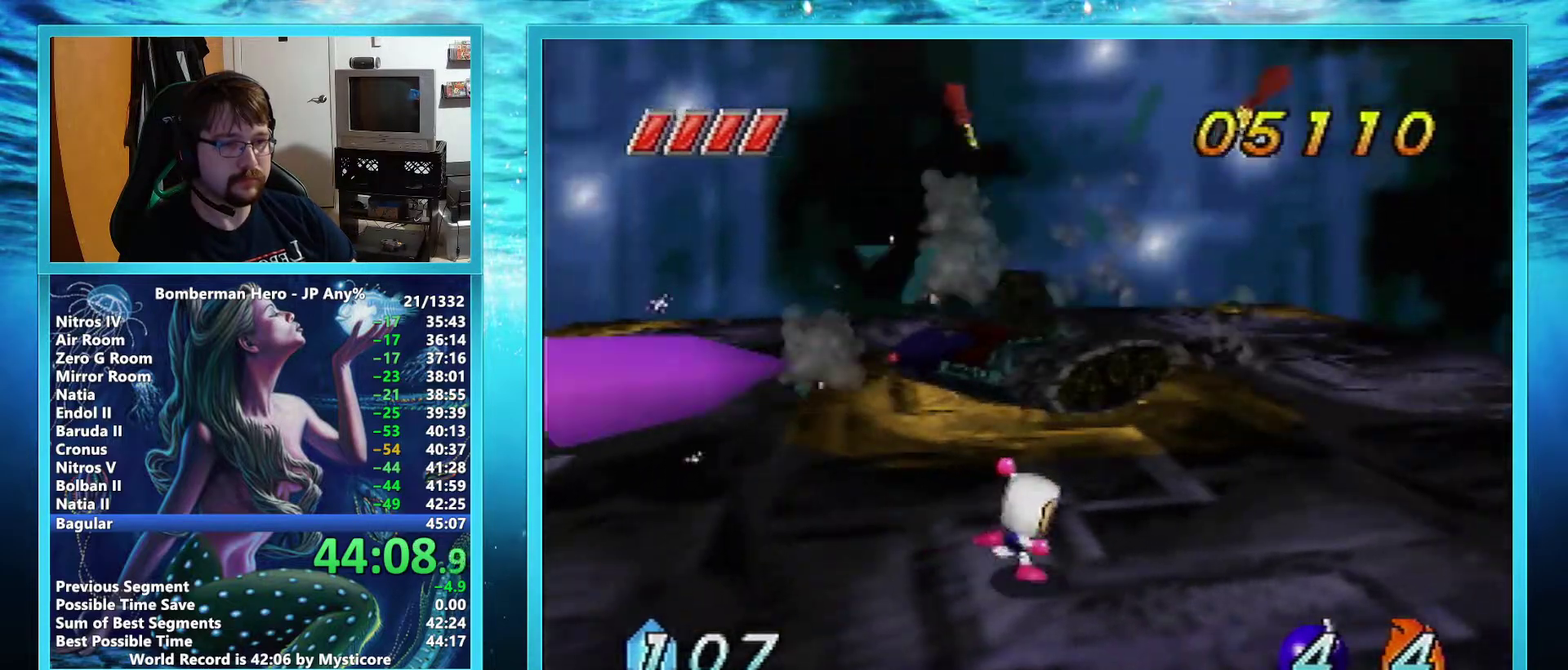
{"buttons": [], "left_stick": "right", "events": []}